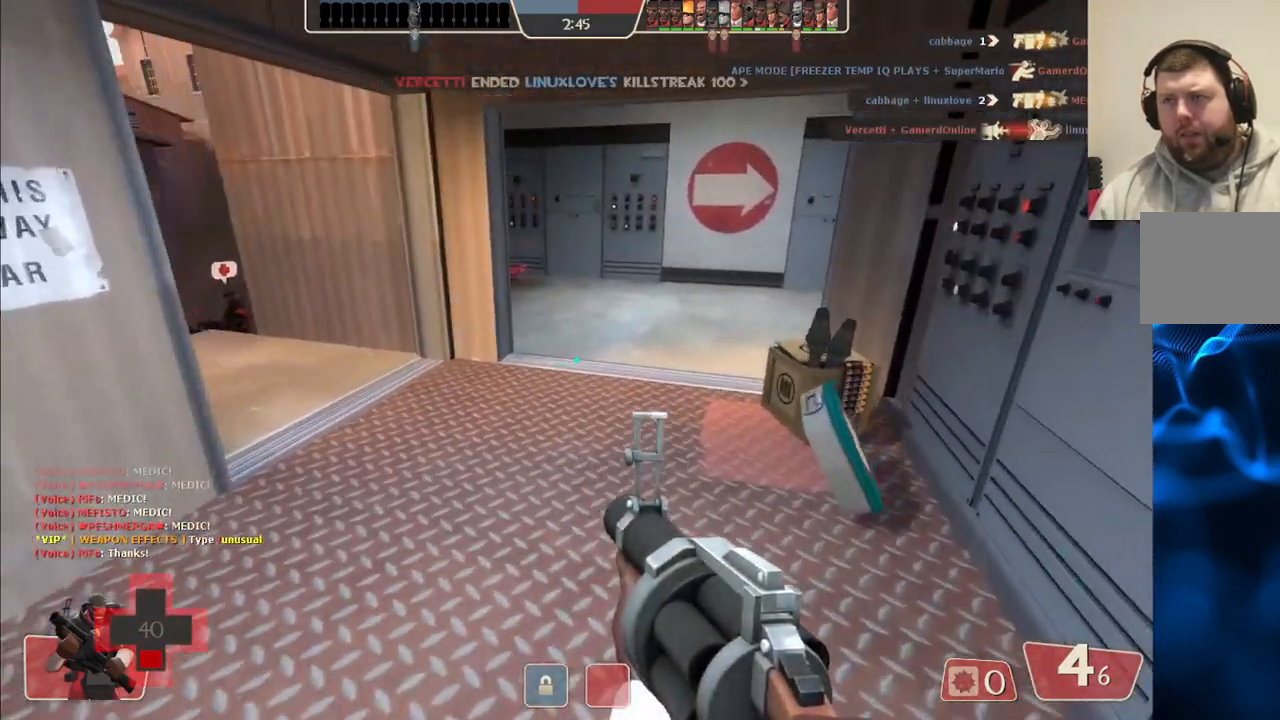
Gameplay with a controller (PlayStation layout); each line is a JSON object with the inputs held at the frame after it. "events" lists button and stick changes between this image and that frame as [ms after this image, input, new state], when the widget could be followed in between. Not read: L1.
{"buttons": [], "left_stick": "up-right", "right_stick": "left", "events": [[433, "right_stick", "left"]]}
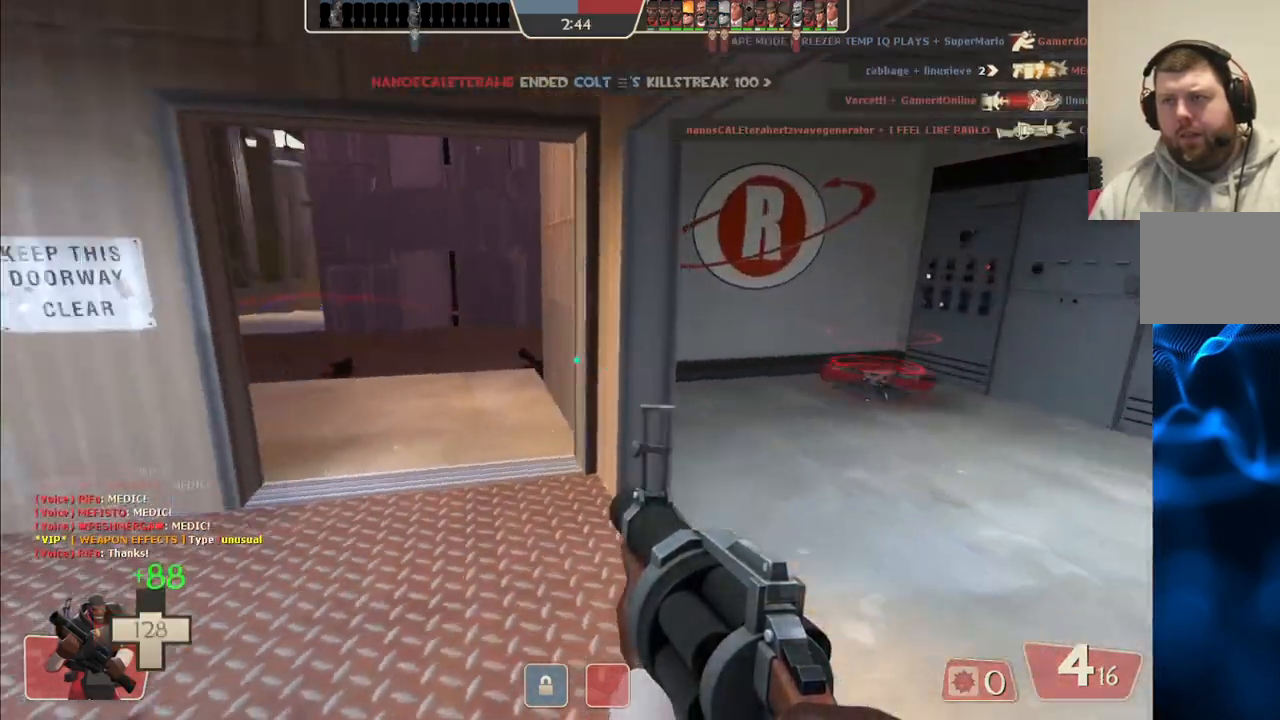
{"buttons": [], "left_stick": "up-right", "right_stick": "center", "events": [[33, "left_stick", "up"], [33, "right_stick", "center"], [467, "left_stick", "up-right"]]}
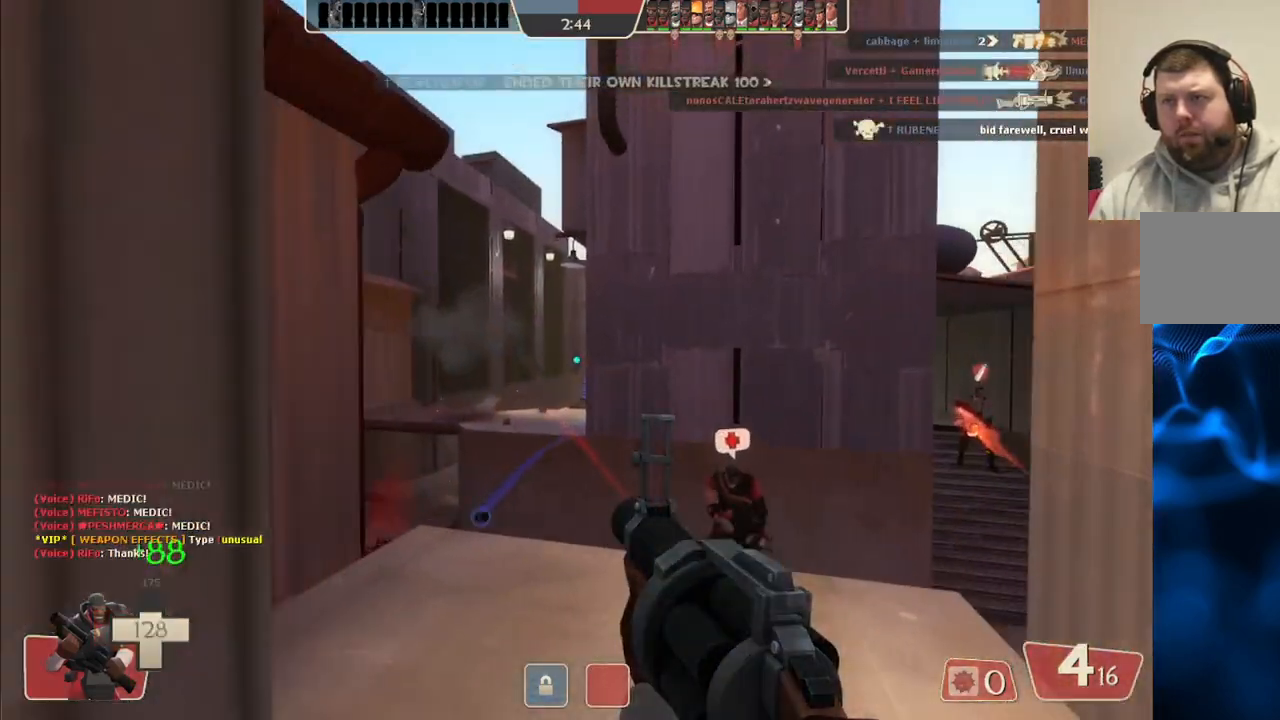
{"buttons": [], "left_stick": "up-left", "right_stick": "center", "events": [[233, "left_stick", "up-left"]]}
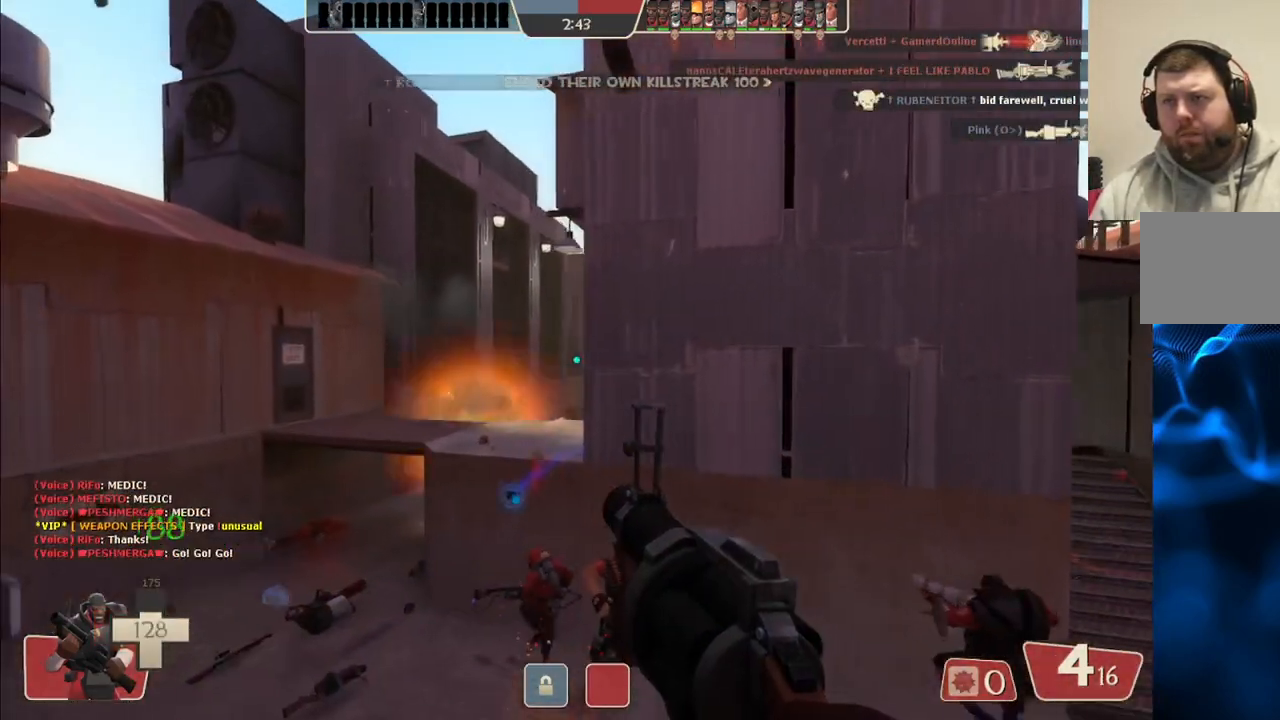
{"buttons": ["R2"], "left_stick": "center", "right_stick": "center", "events": [[33, "R2", "down"], [117, "left_stick", "center"]]}
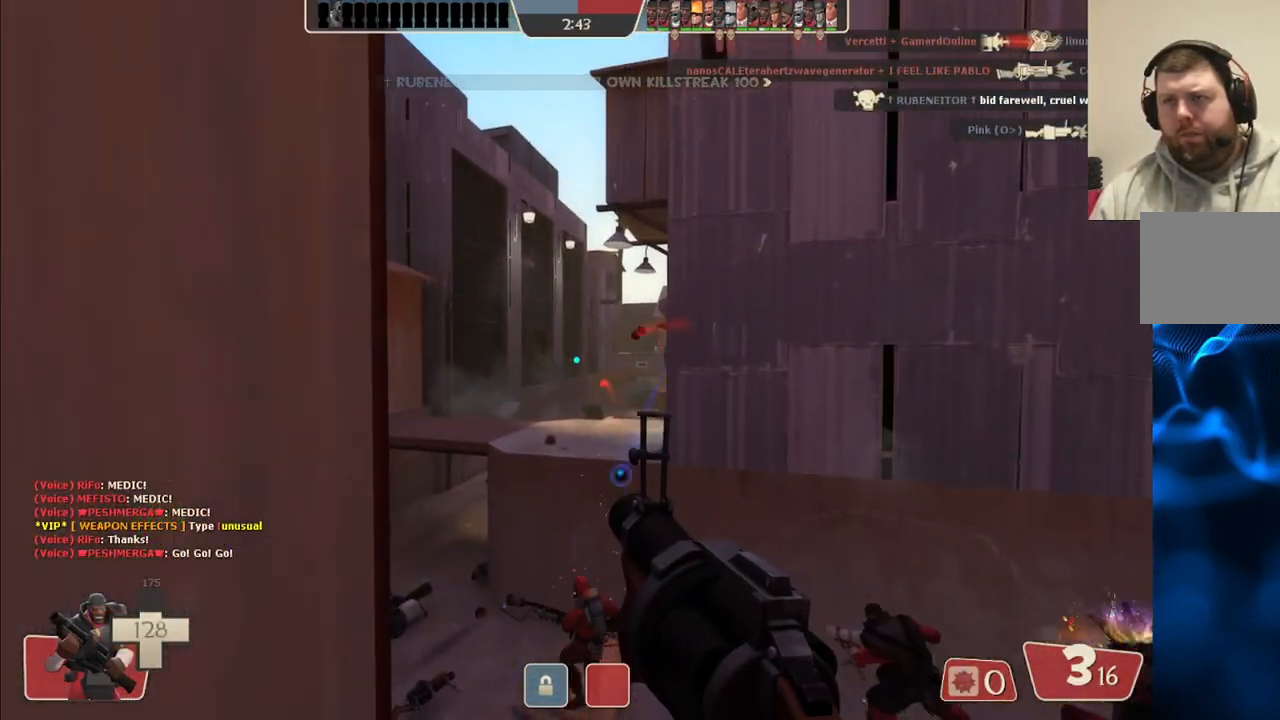
{"buttons": ["R2"], "left_stick": "center", "right_stick": "center", "events": []}
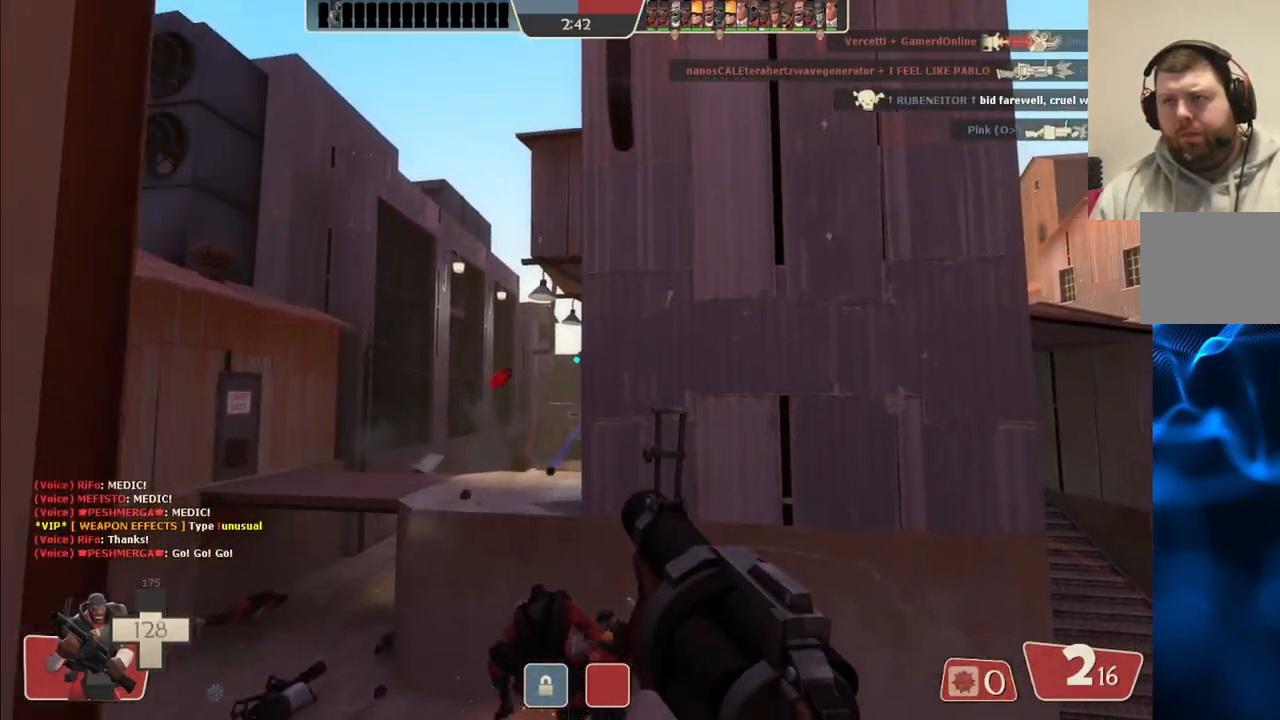
{"buttons": ["R2"], "left_stick": "right", "right_stick": "center", "events": [[17, "left_stick", "left"], [267, "left_stick", "up-left"], [367, "left_stick", "center"], [467, "left_stick", "right"]]}
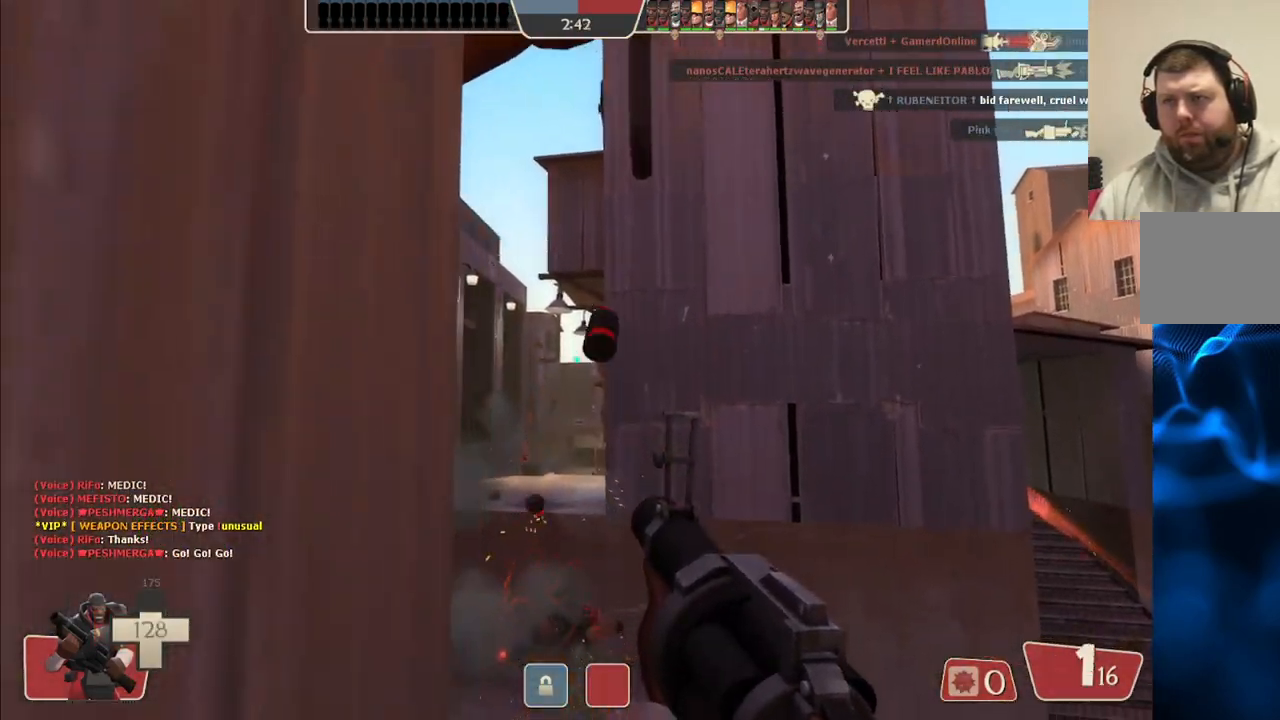
{"buttons": ["R2"], "left_stick": "right", "right_stick": "center", "events": [[100, "left_stick", "left"], [250, "left_stick", "up-left"], [433, "left_stick", "center"], [500, "left_stick", "right"]]}
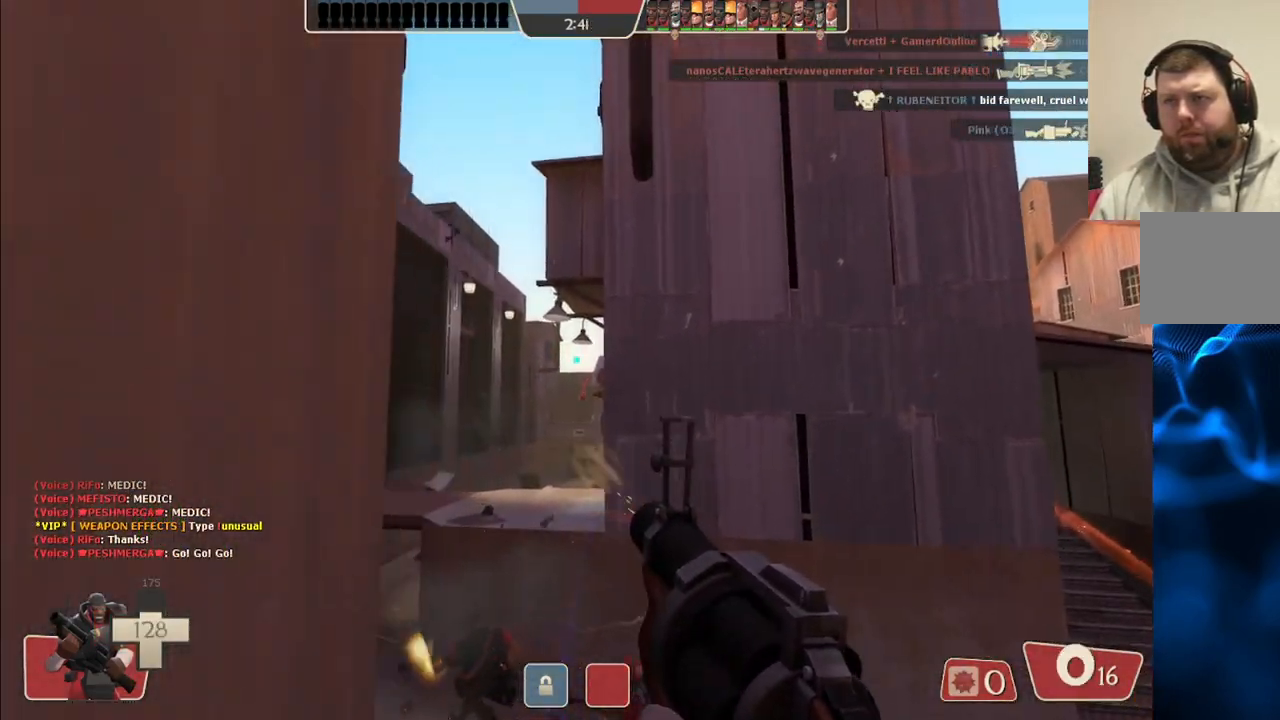
{"buttons": ["SQUARE"], "left_stick": "down", "right_stick": "center", "events": [[33, "left_stick", "down-right"], [117, "R2", "up"], [283, "SQUARE", "down"], [283, "left_stick", "down"], [350, "SQUARE", "up"], [450, "SQUARE", "down"]]}
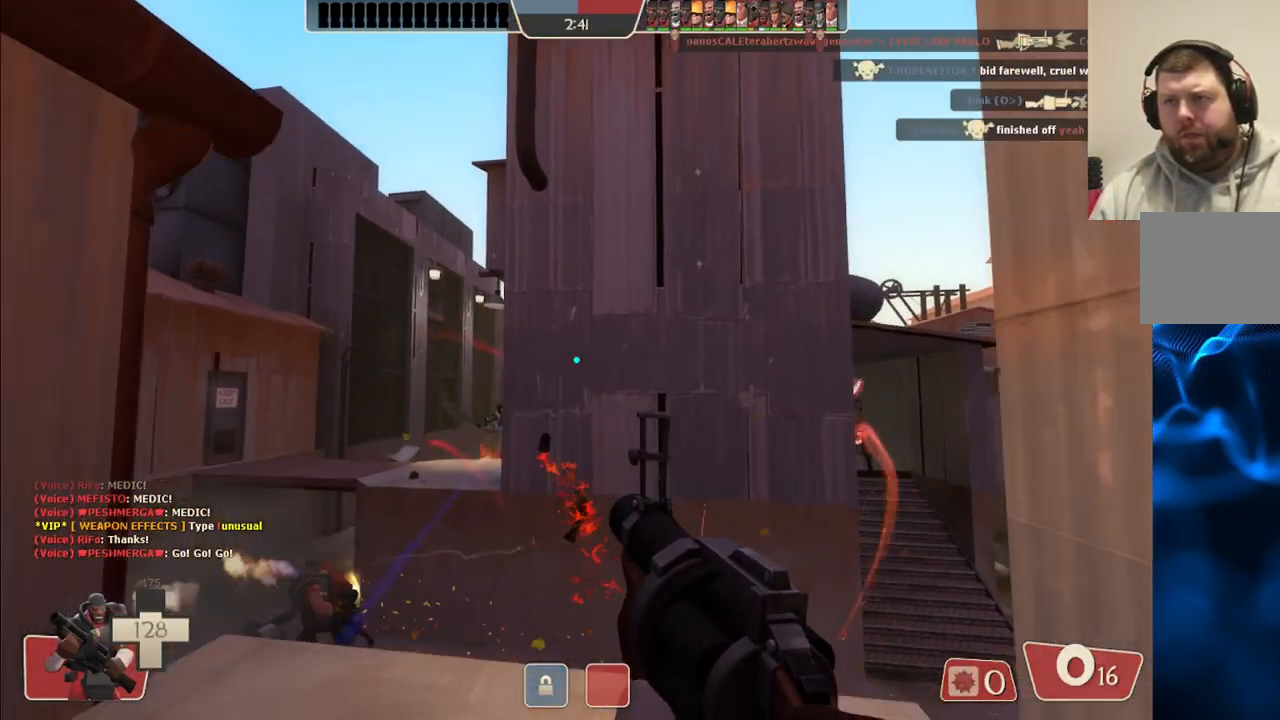
{"buttons": [], "left_stick": "down", "right_stick": "center", "events": [[17, "SQUARE", "up"], [83, "SQUARE", "down"], [133, "SQUARE", "up"], [233, "SQUARE", "down"], [283, "SQUARE", "up"]]}
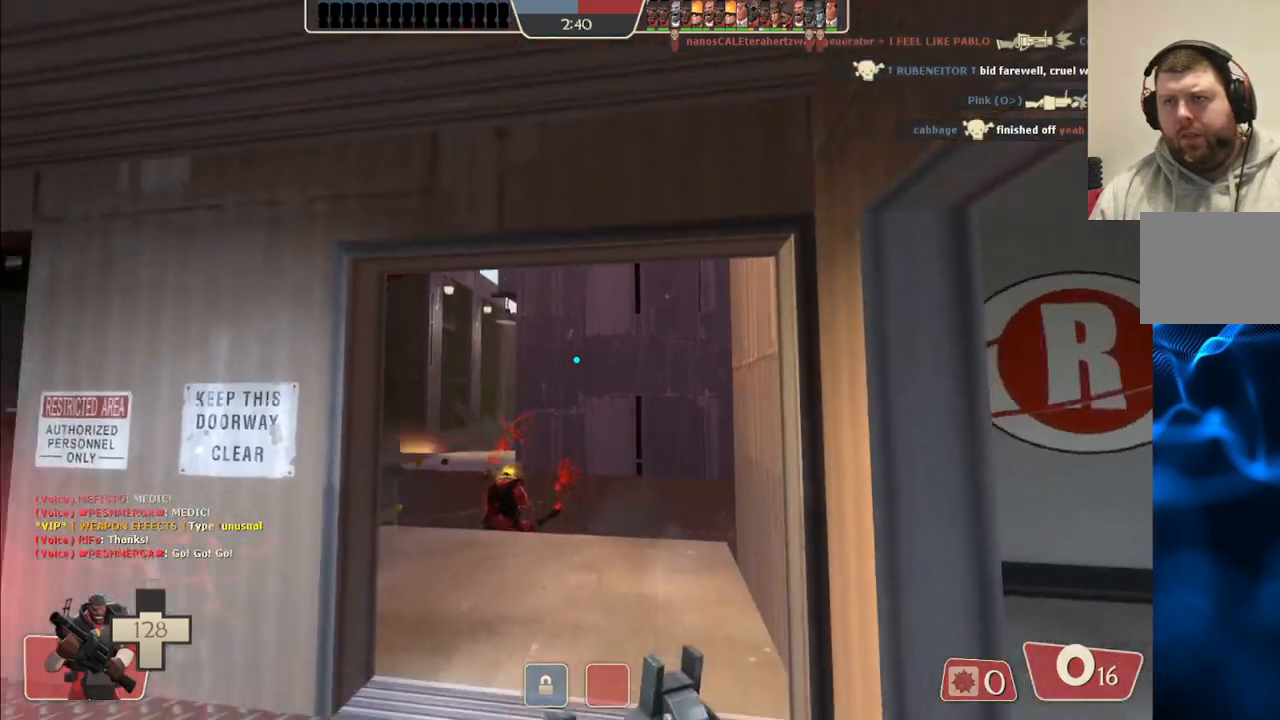
{"buttons": [], "left_stick": "center", "right_stick": "center", "events": [[217, "left_stick", "center"]]}
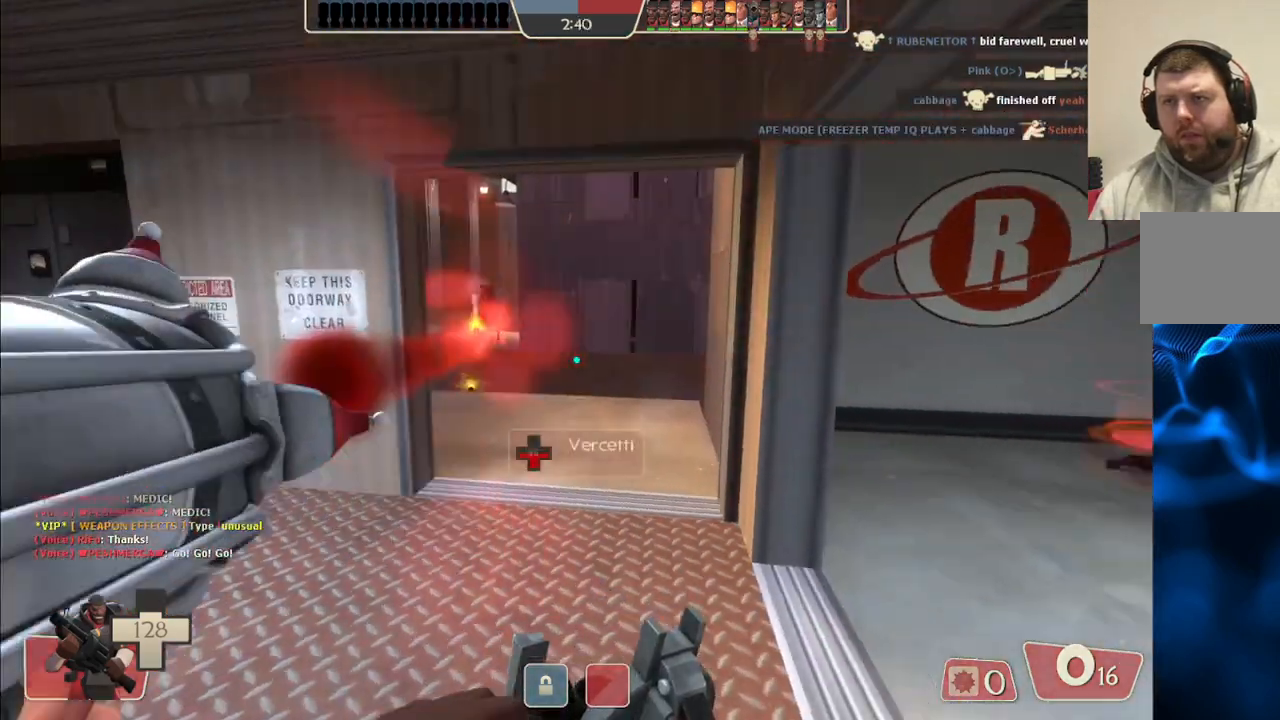
{"buttons": [], "left_stick": "up", "right_stick": "center", "events": [[17, "left_stick", "up"]]}
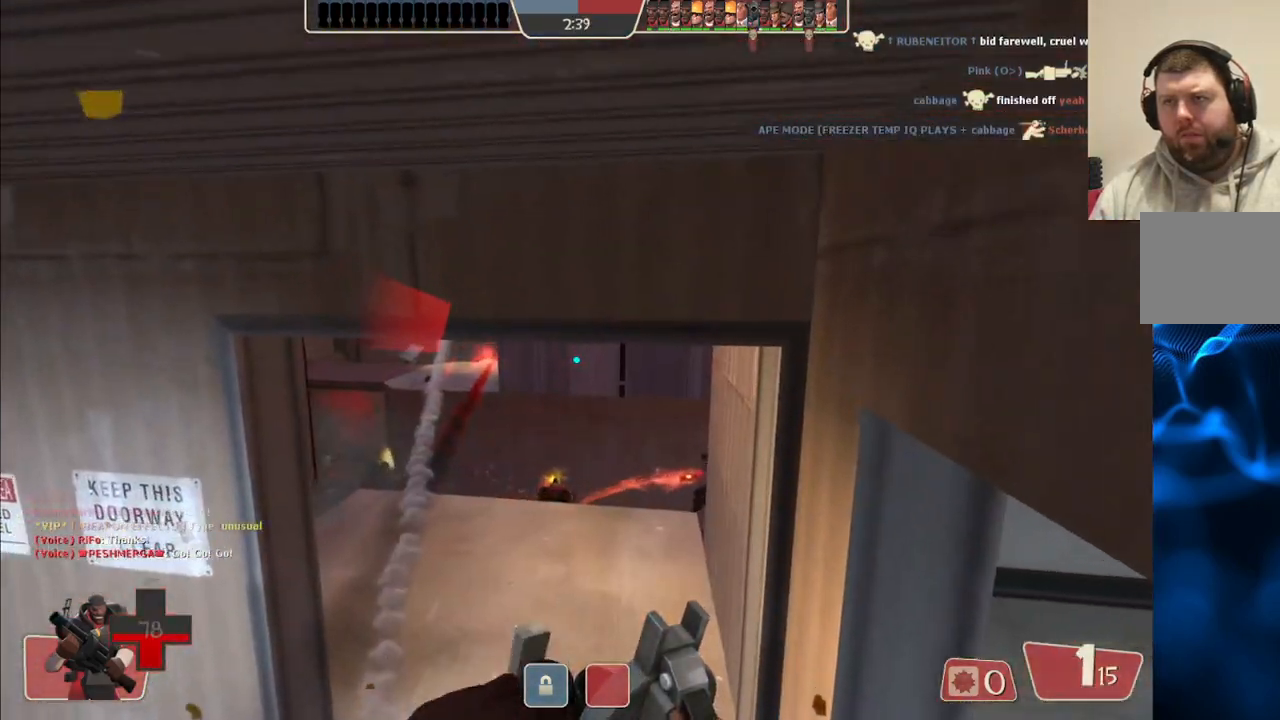
{"buttons": [], "left_stick": "up", "right_stick": "center", "events": []}
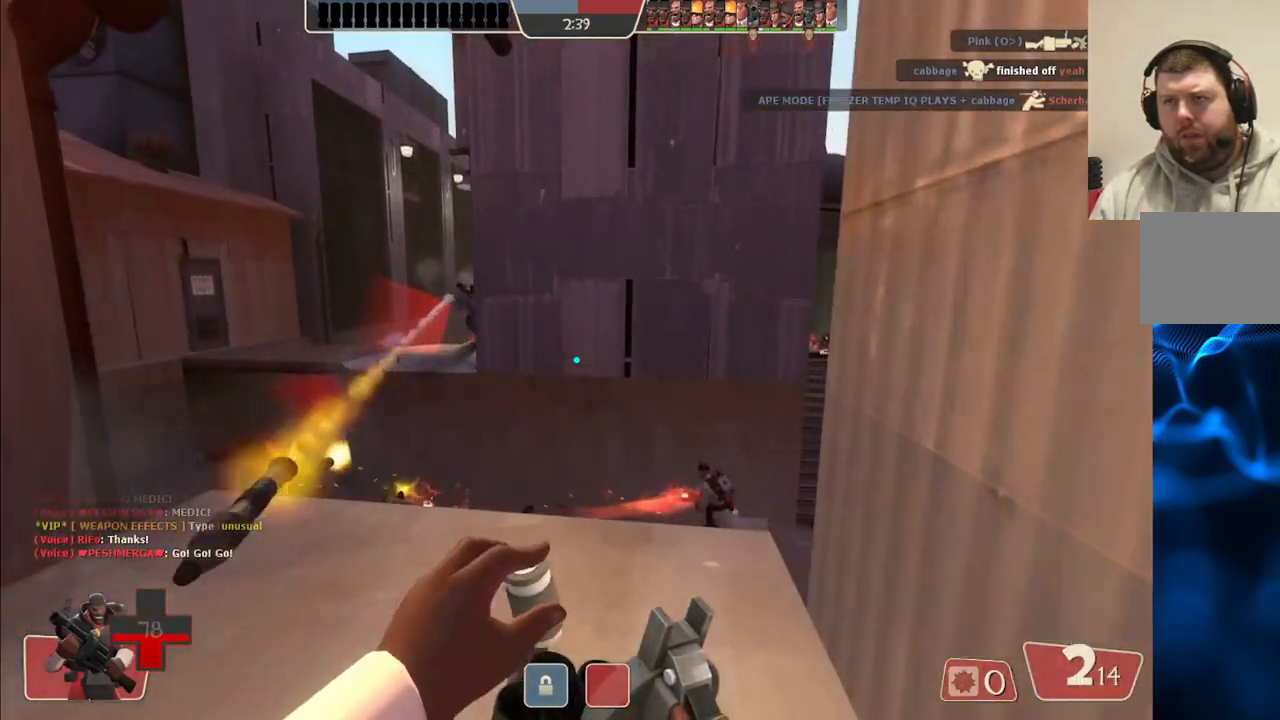
{"buttons": [], "left_stick": "down-left", "right_stick": "center", "events": [[100, "left_stick", "up-left"], [500, "left_stick", "down-left"]]}
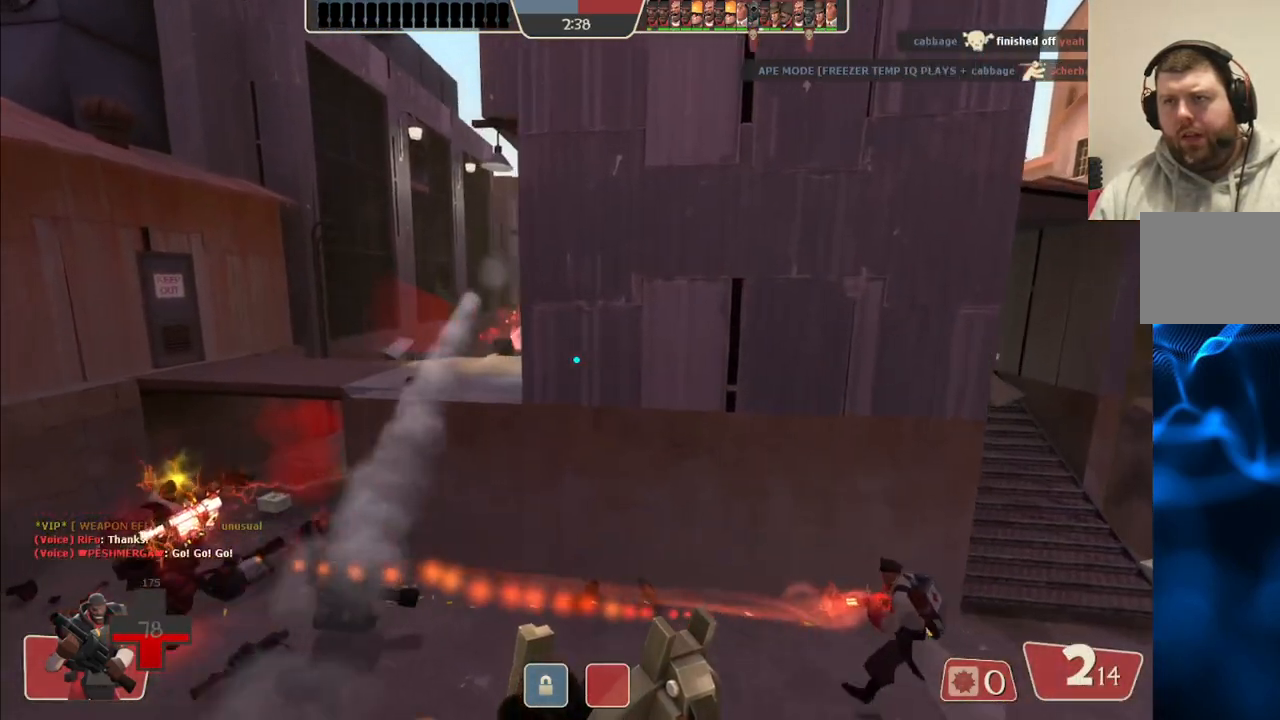
{"buttons": ["R2"], "left_stick": "up-left", "right_stick": "center", "events": [[233, "R2", "down"], [333, "left_stick", "center"], [450, "left_stick", "up-left"]]}
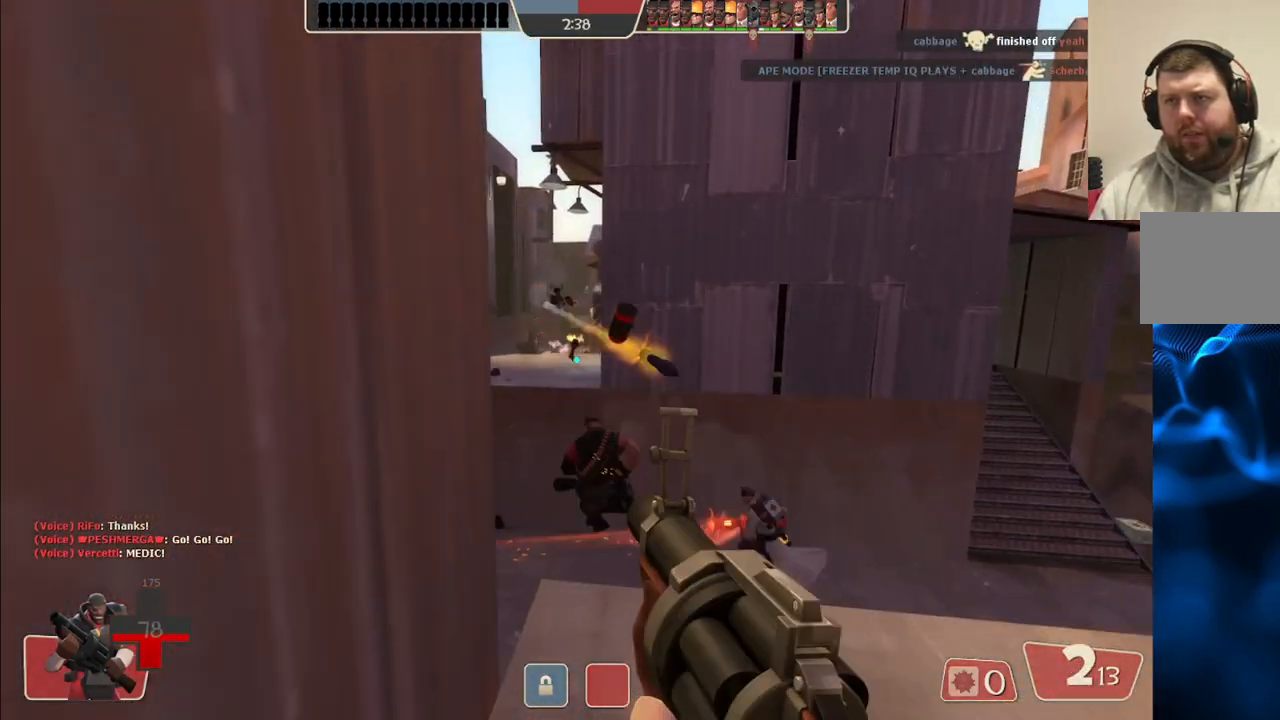
{"buttons": ["R2"], "left_stick": "down-left", "right_stick": "center", "events": [[183, "left_stick", "center"], [367, "left_stick", "down-left"]]}
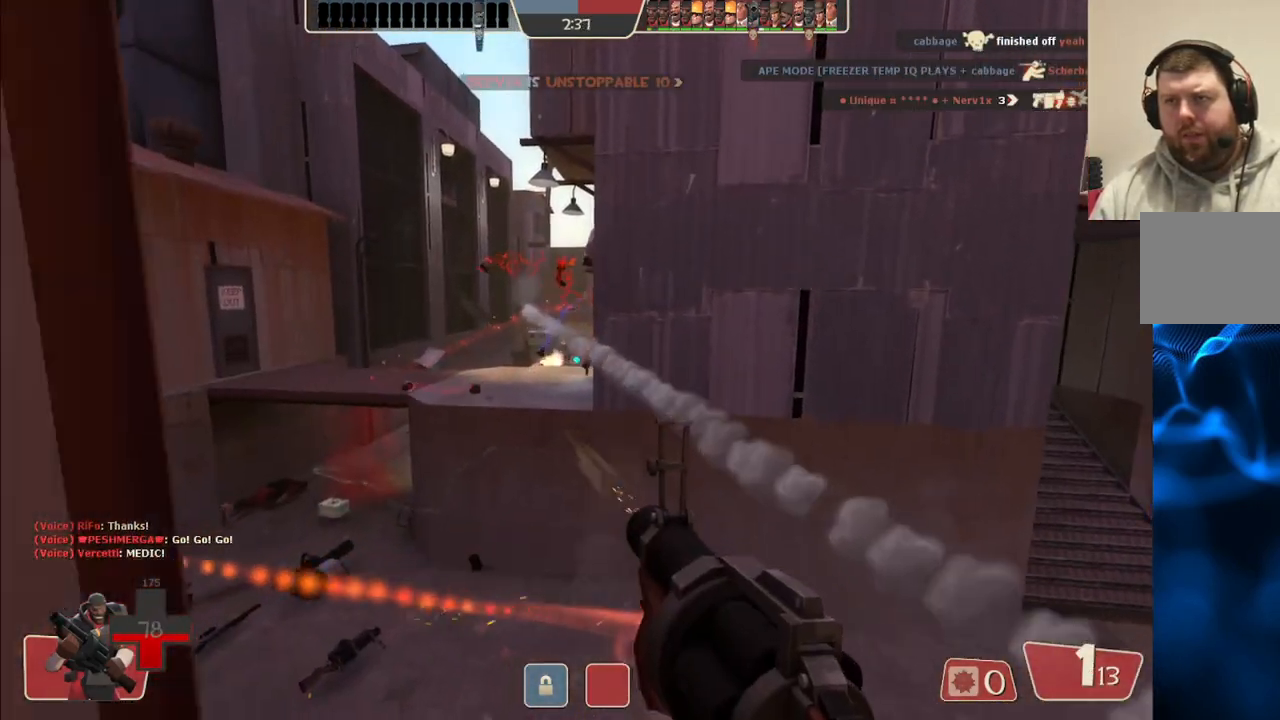
{"buttons": ["SQUARE"], "left_stick": "down-right", "right_stick": "center", "events": [[50, "left_stick", "down-right"], [100, "R2", "up"], [333, "SQUARE", "down"], [417, "SQUARE", "up"], [500, "SQUARE", "down"]]}
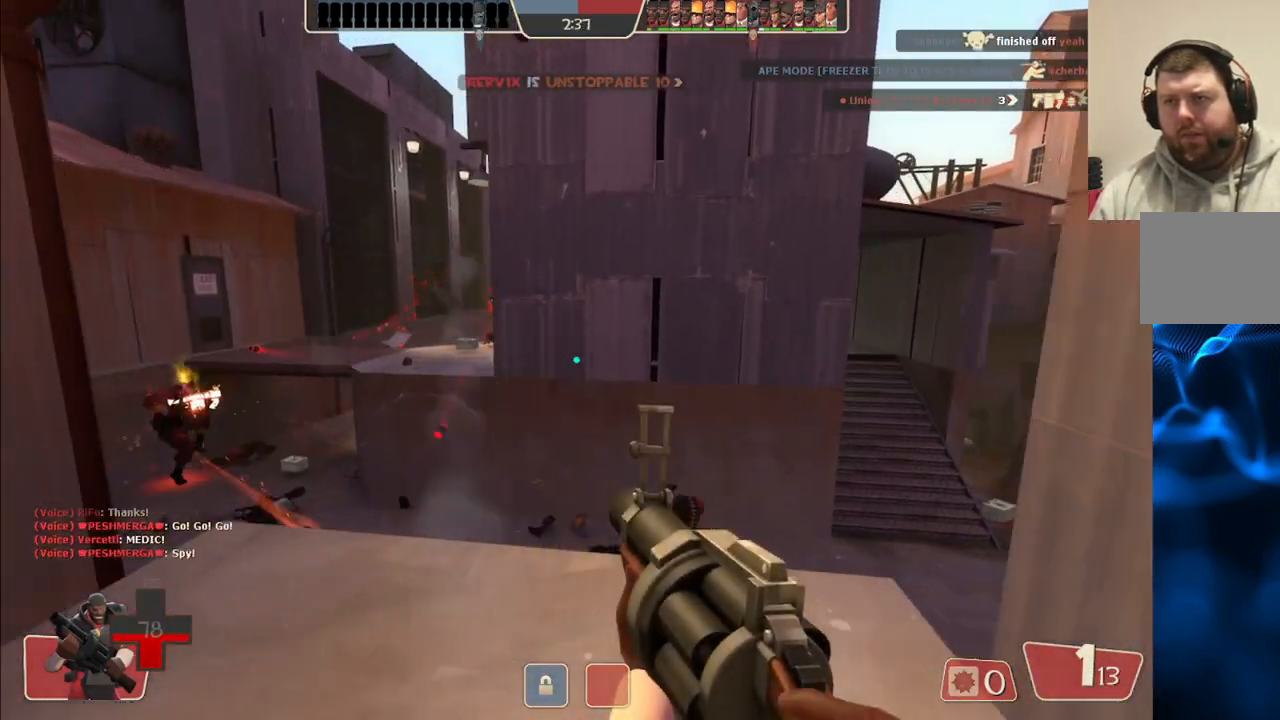
{"buttons": [], "left_stick": "down", "right_stick": "center", "events": [[100, "SQUARE", "up"], [150, "SQUARE", "down"], [233, "SQUARE", "up"], [233, "left_stick", "down"]]}
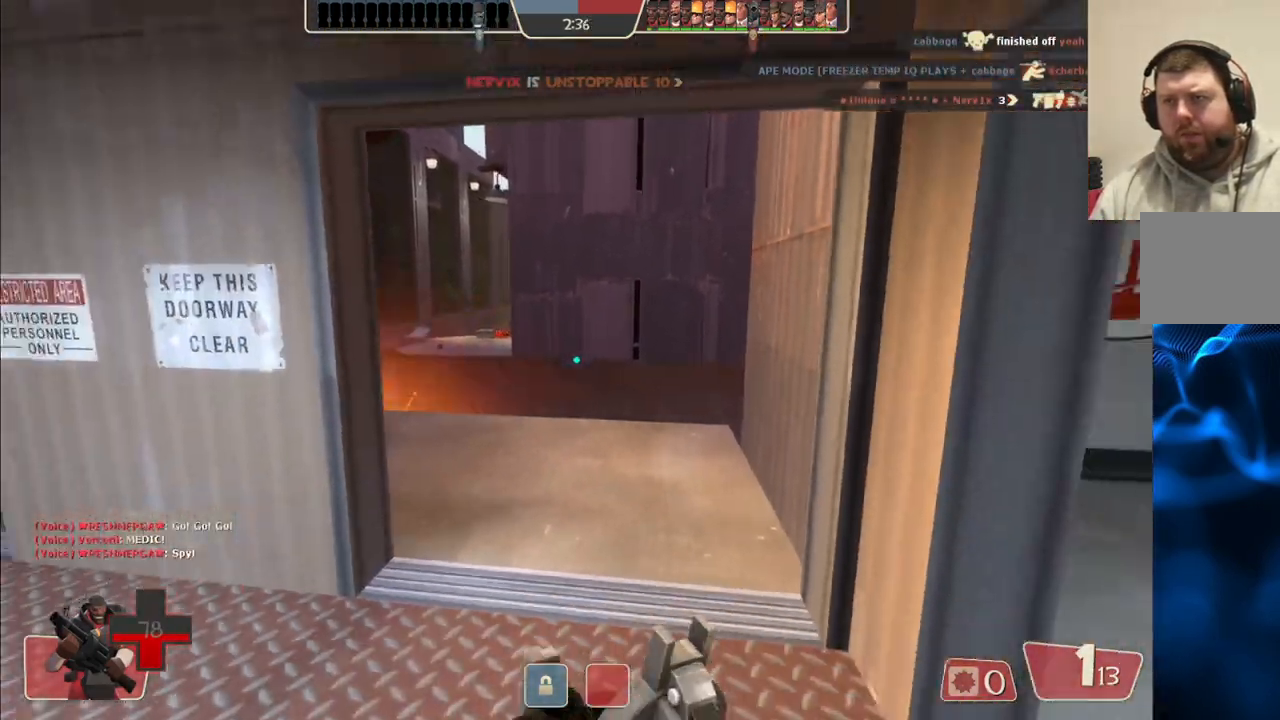
{"buttons": [], "left_stick": "up", "right_stick": "center", "events": [[83, "left_stick", "center"], [283, "left_stick", "up"]]}
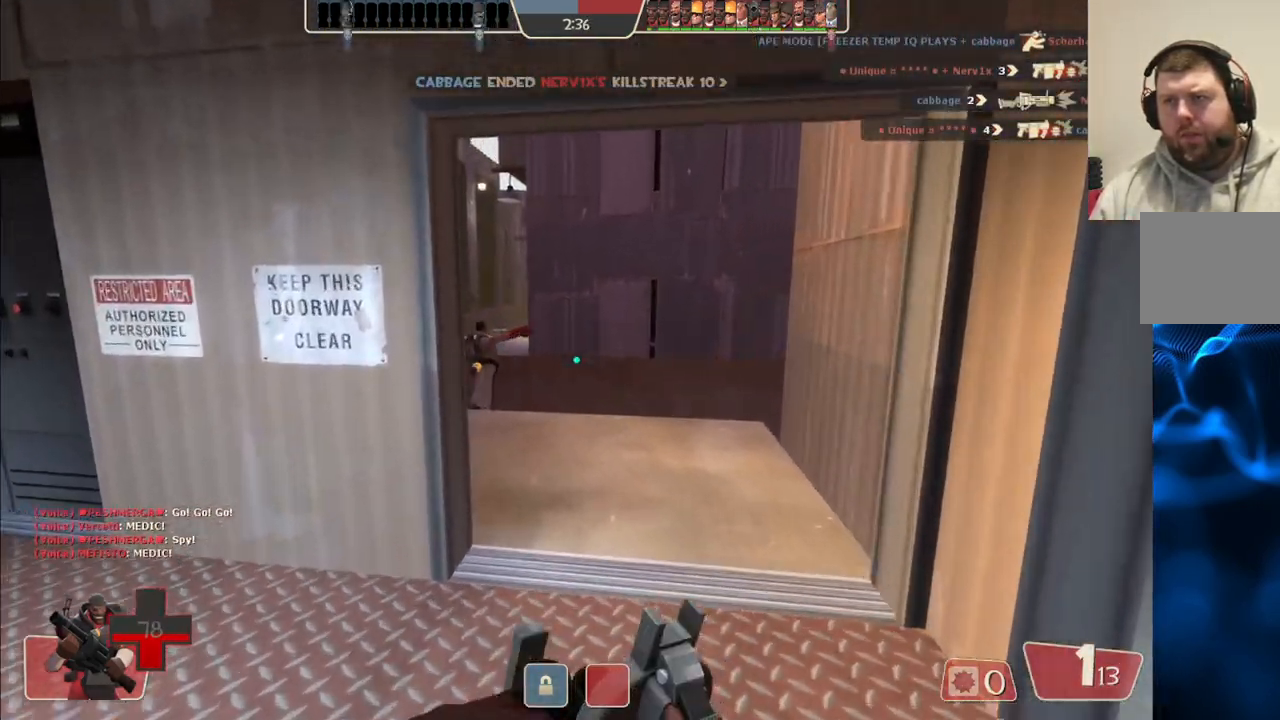
{"buttons": [], "left_stick": "up-left", "right_stick": "center", "events": [[383, "left_stick", "up-left"]]}
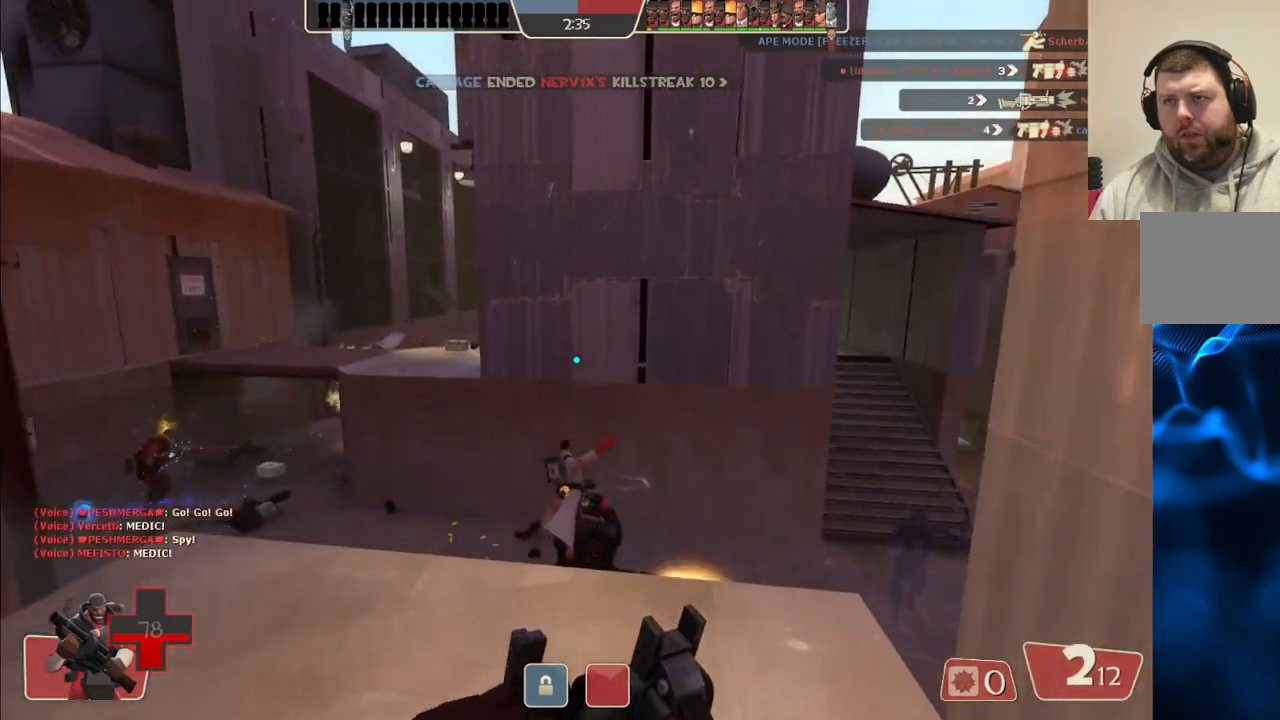
{"buttons": ["R2"], "left_stick": "left", "right_stick": "center", "events": [[467, "R2", "down"], [500, "left_stick", "left"]]}
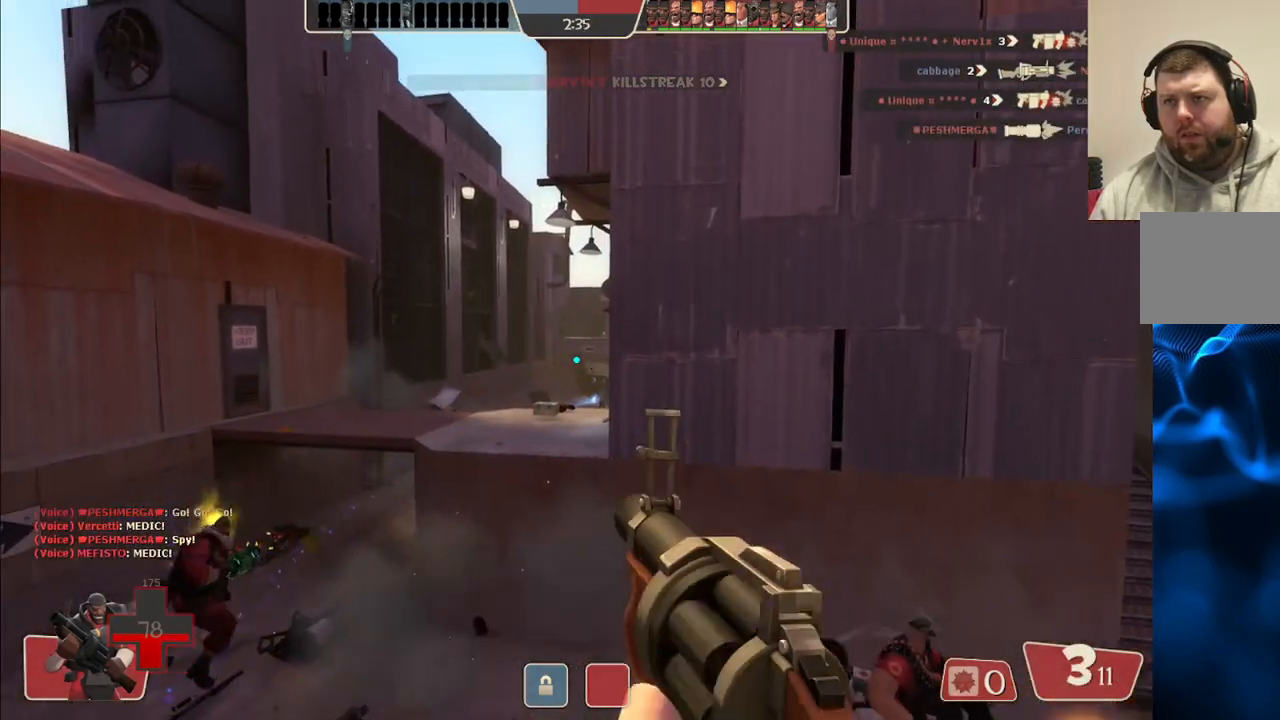
{"buttons": ["R2"], "left_stick": "center", "right_stick": "center", "events": [[150, "left_stick", "down-left"], [267, "left_stick", "center"]]}
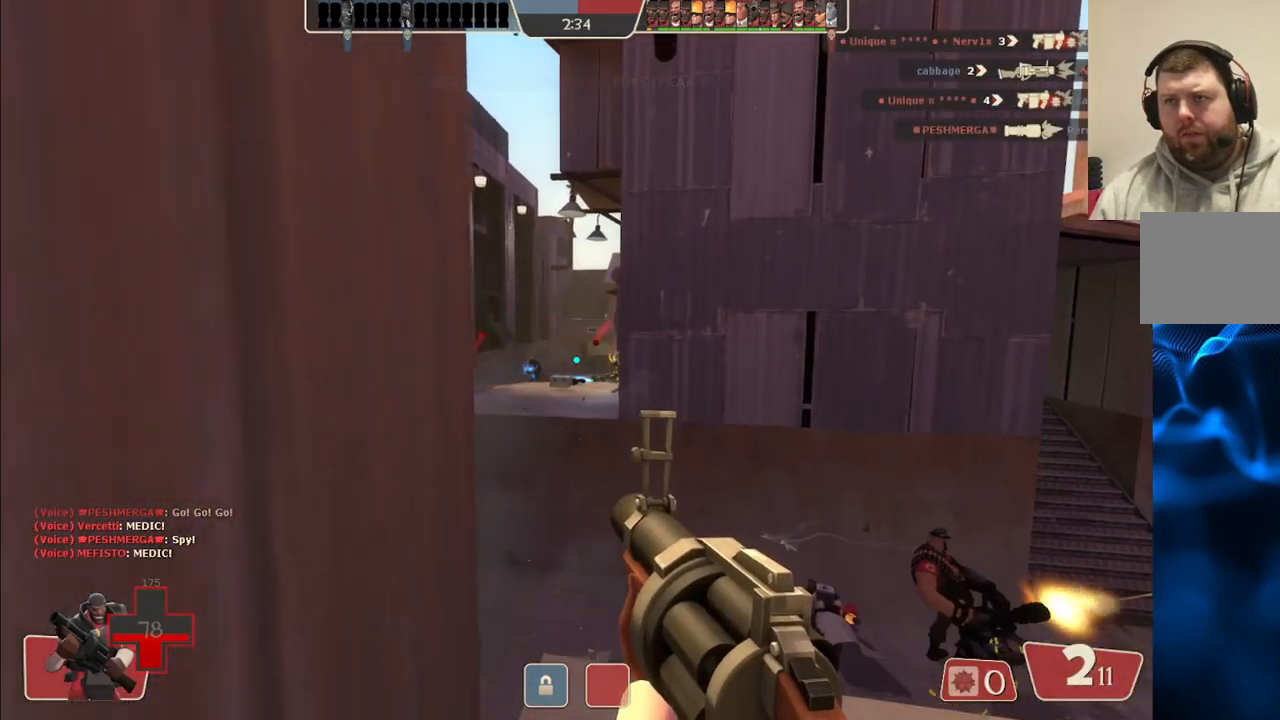
{"buttons": ["R2"], "left_stick": "center", "right_stick": "center", "events": []}
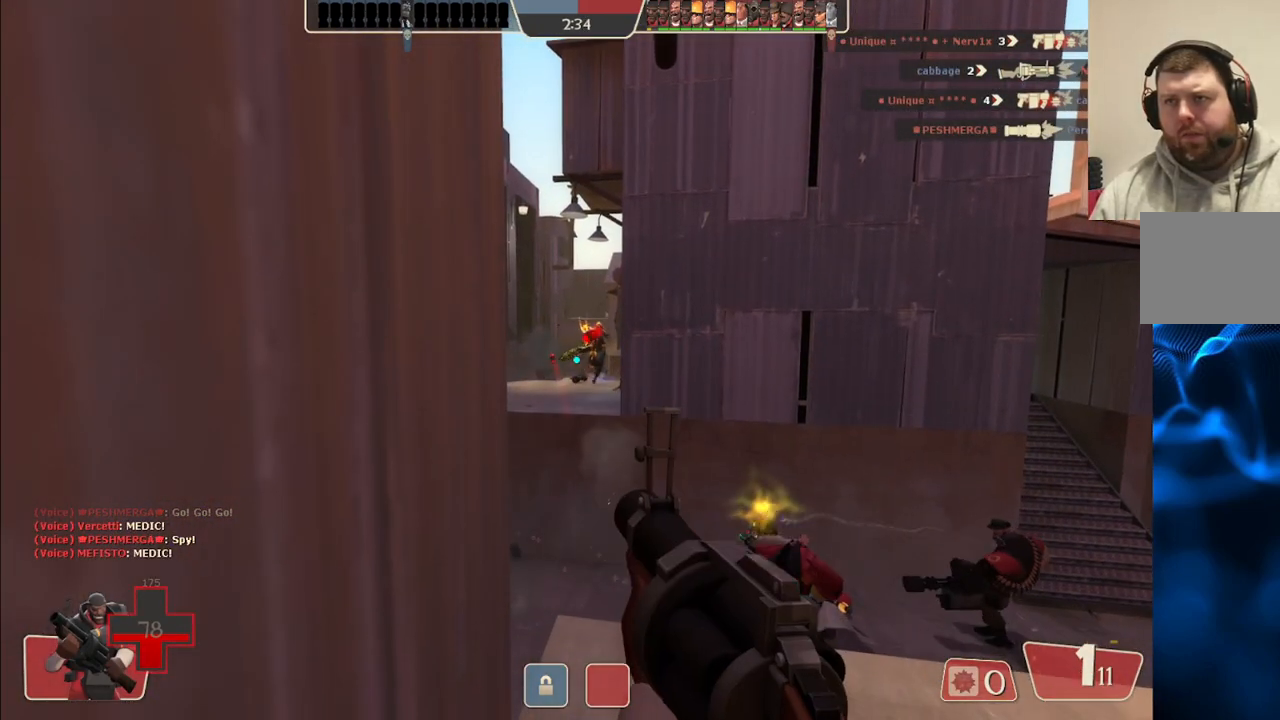
{"buttons": [], "left_stick": "down-right", "right_stick": "center", "events": [[300, "left_stick", "down-right"], [450, "R2", "up"]]}
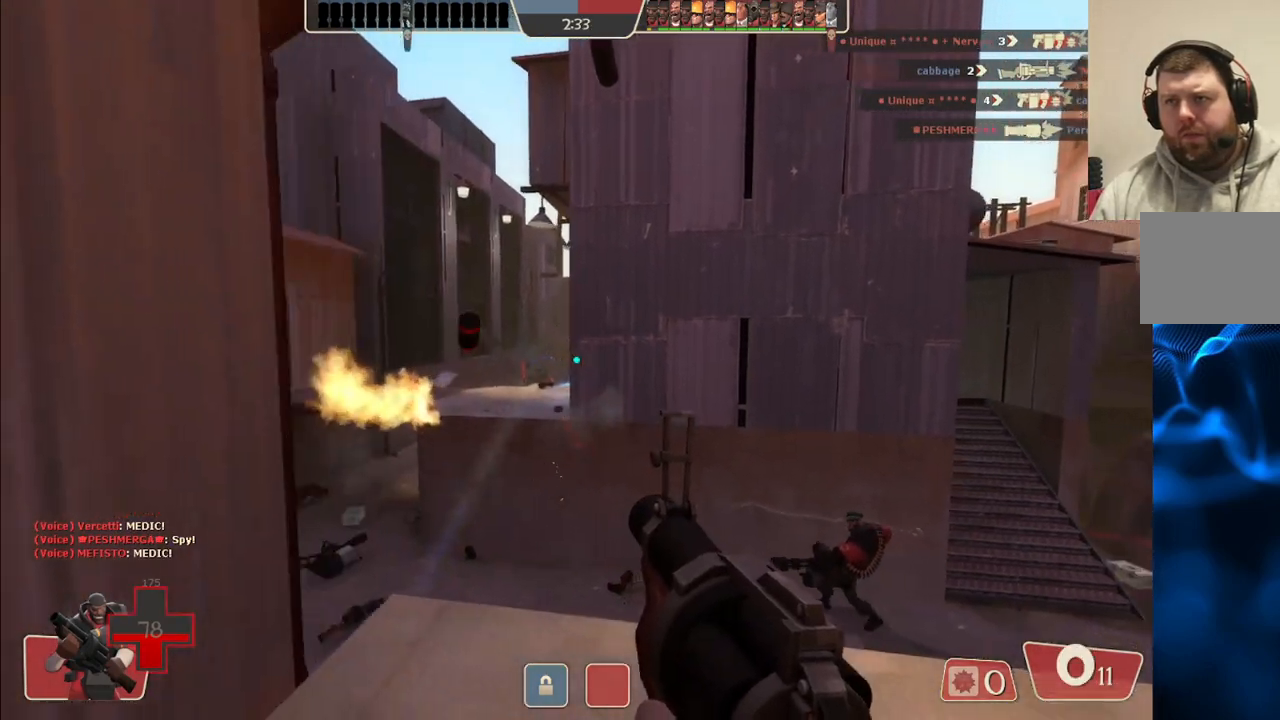
{"buttons": ["SQUARE"], "left_stick": "down-right", "right_stick": "center", "events": [[167, "SQUARE", "down"], [250, "SQUARE", "up"], [317, "SQUARE", "down"], [400, "SQUARE", "up"], [483, "SQUARE", "down"]]}
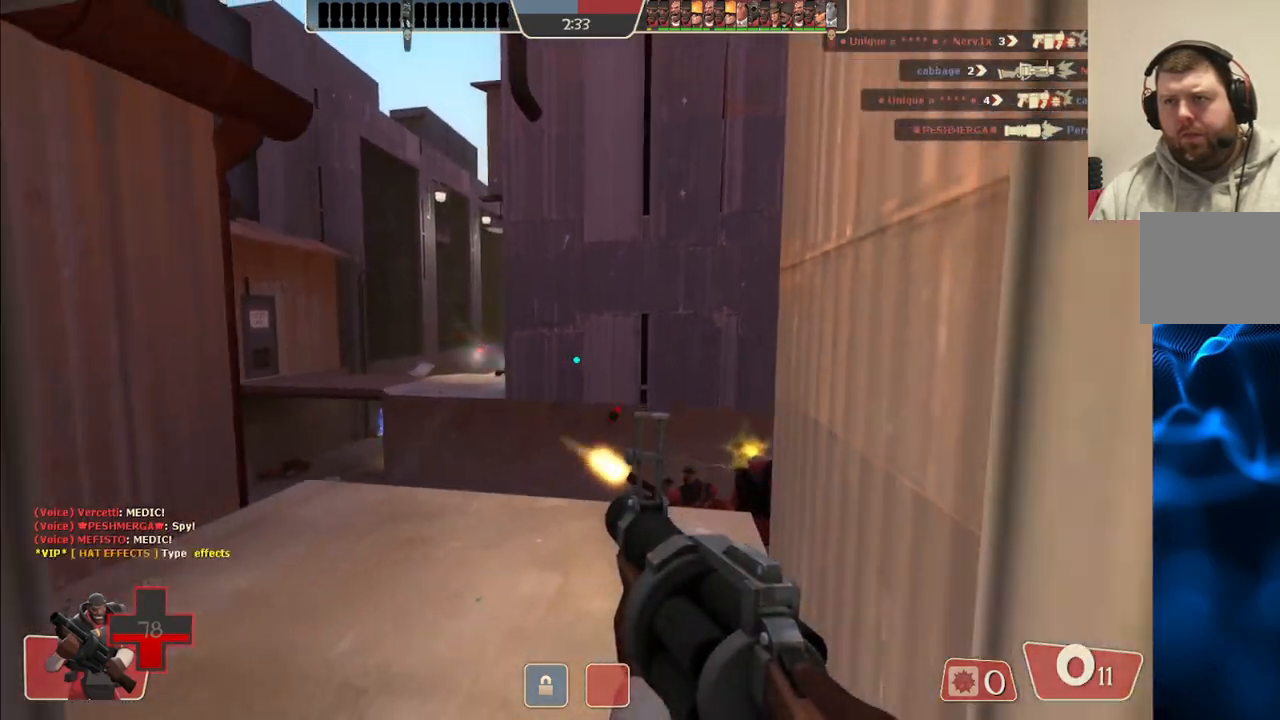
{"buttons": [], "left_stick": "center", "right_stick": "center", "events": [[50, "SQUARE", "up"], [133, "SQUARE", "down"], [217, "SQUARE", "up"], [300, "SQUARE", "down"], [383, "SQUARE", "up"], [483, "left_stick", "center"]]}
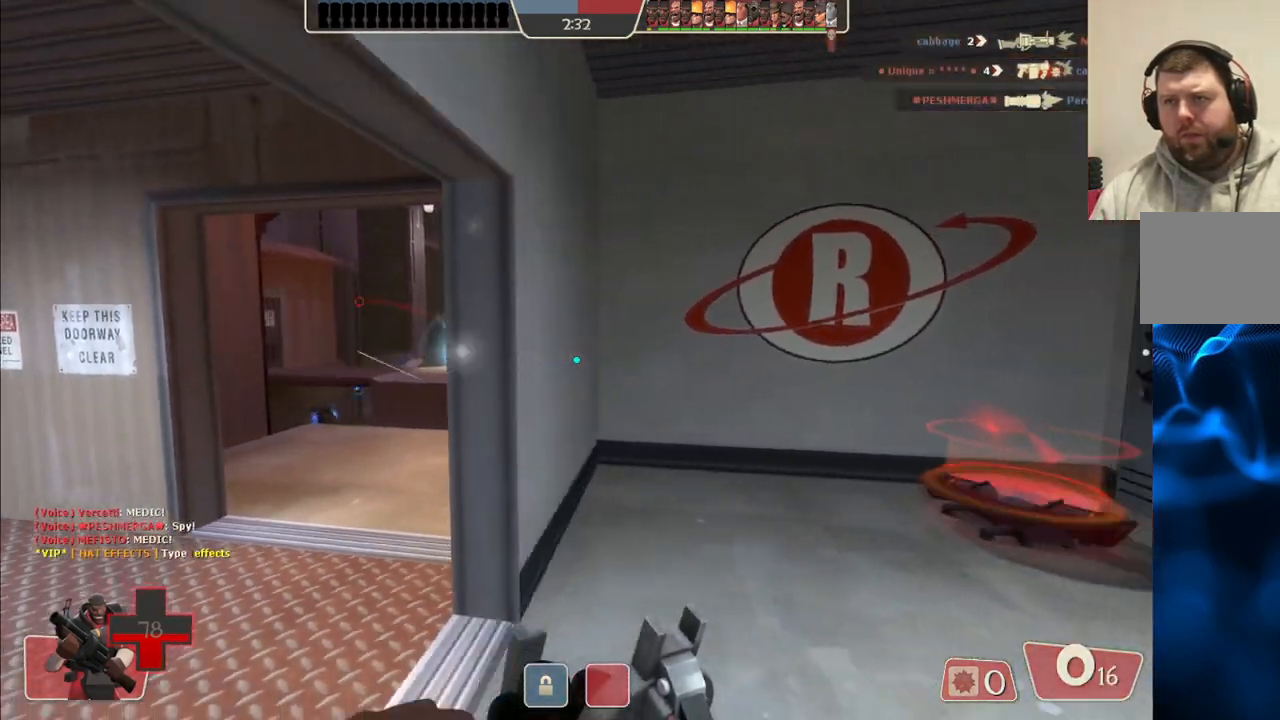
{"buttons": [], "left_stick": "center", "right_stick": "center", "events": []}
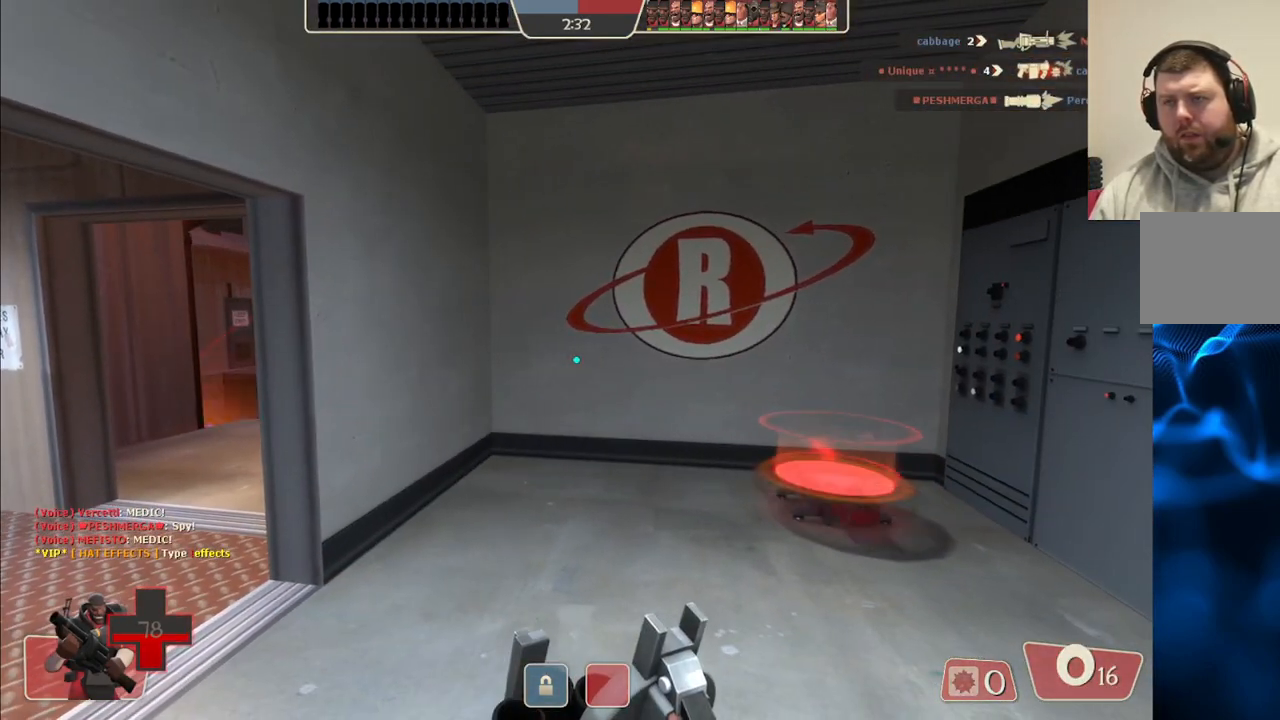
{"buttons": [], "left_stick": "up-left", "right_stick": "center", "events": [[117, "left_stick", "up-left"], [167, "R1", "down"], [267, "R1", "up"]]}
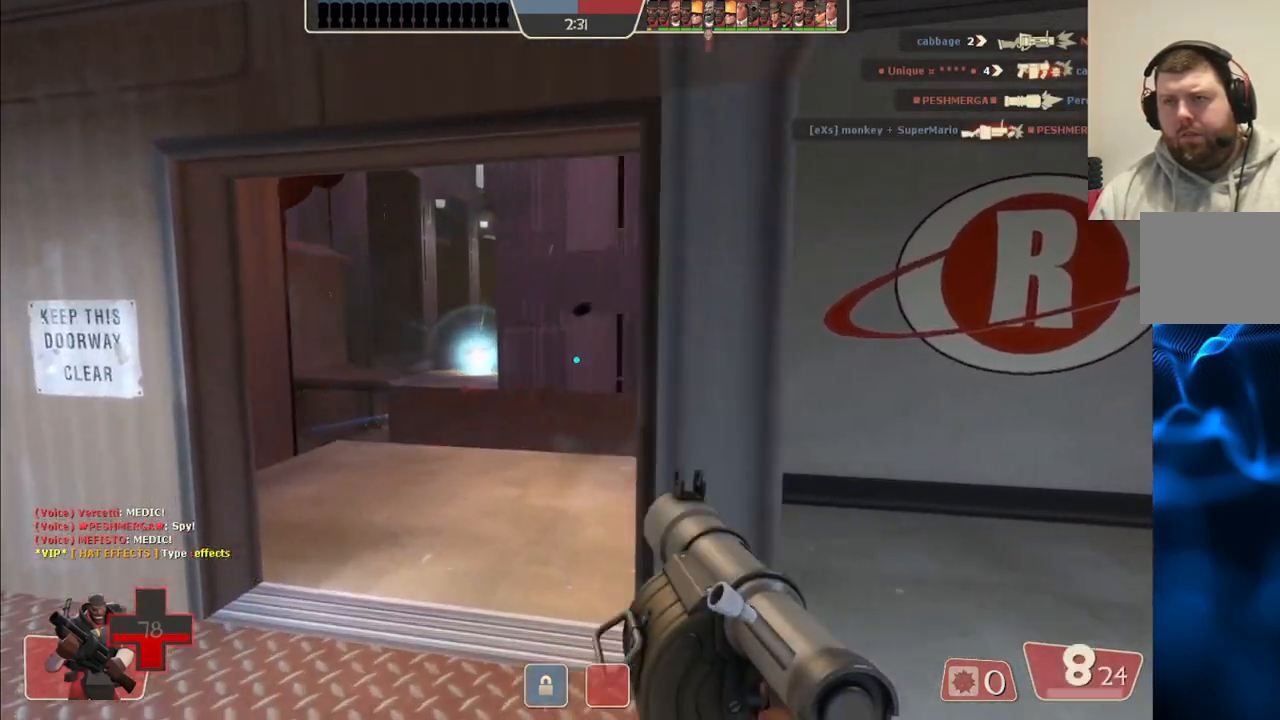
{"buttons": [], "left_stick": "up-left", "right_stick": "center", "events": [[100, "left_stick", "up"], [383, "left_stick", "up-left"]]}
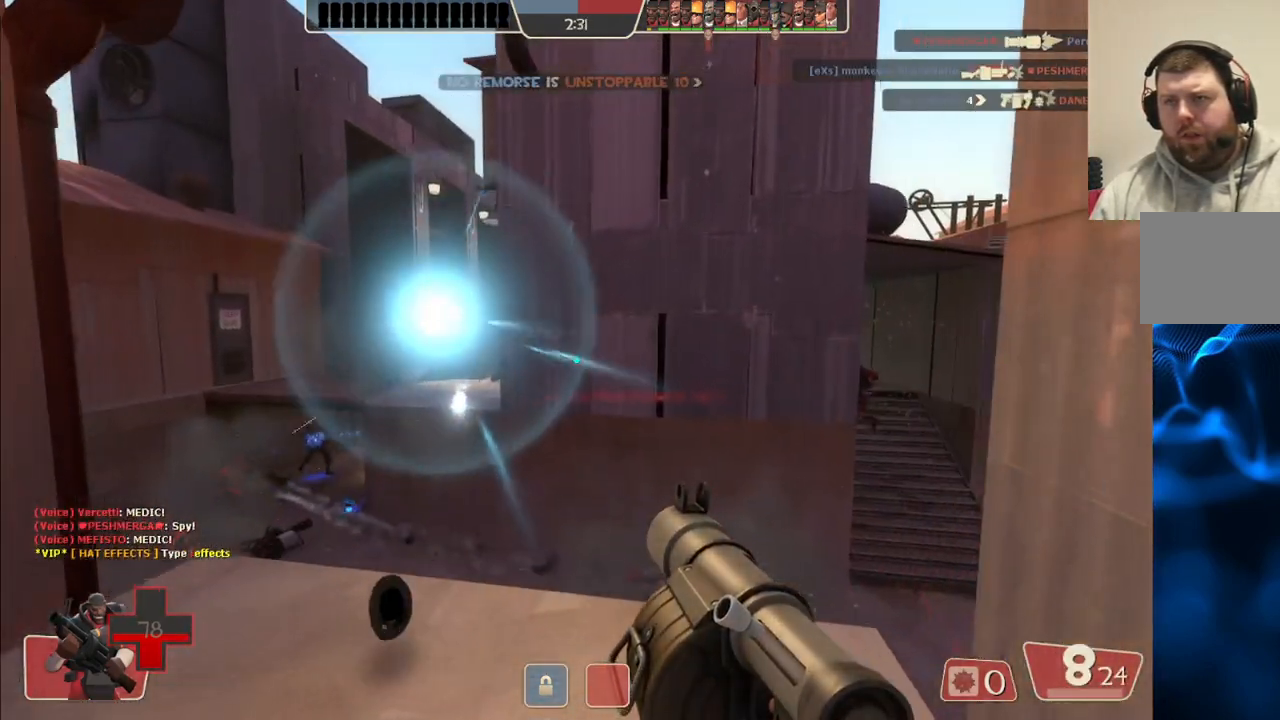
{"buttons": ["R2"], "left_stick": "left", "right_stick": "center", "events": [[117, "left_stick", "left"], [483, "R2", "down"]]}